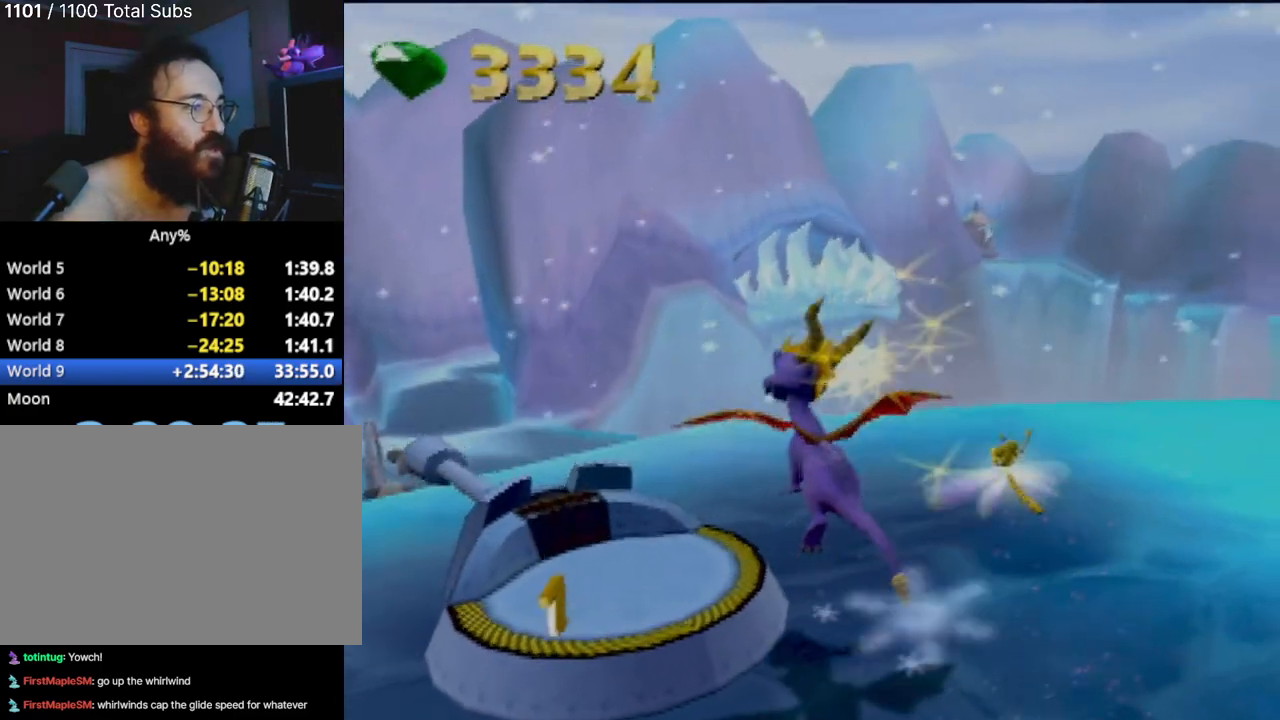
Gameplay with a controller (PlayStation layout); each line is a JSON object with the inputs held at the frame after it. "events" lists button and stick changes between this image and that frame as [ms after this image, input, new state], when the widget could be followed in between. Not read: L3 R3 right_stick.
{"buttons": [], "left_stick": "center", "events": [[33, "left_stick", "center"]]}
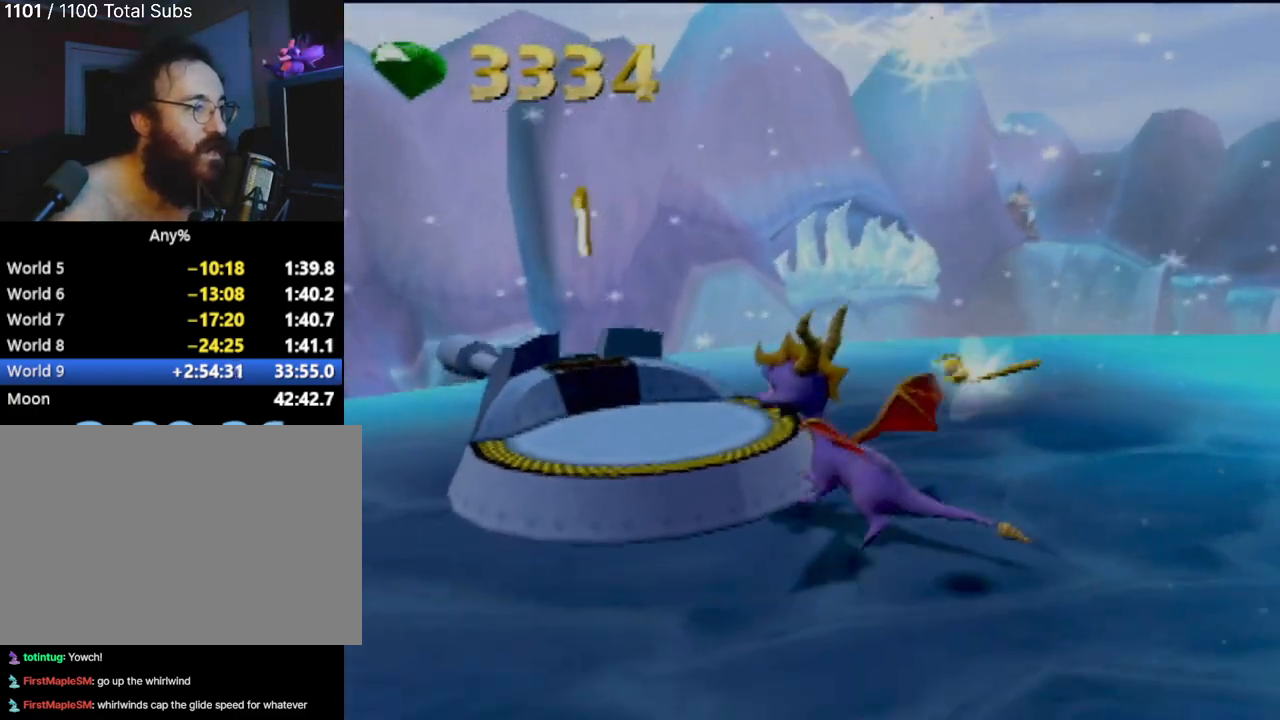
{"buttons": [], "left_stick": "up-left", "events": [[167, "CROSS", "down"], [251, "CROSS", "up"], [251, "left_stick", "up-left"]]}
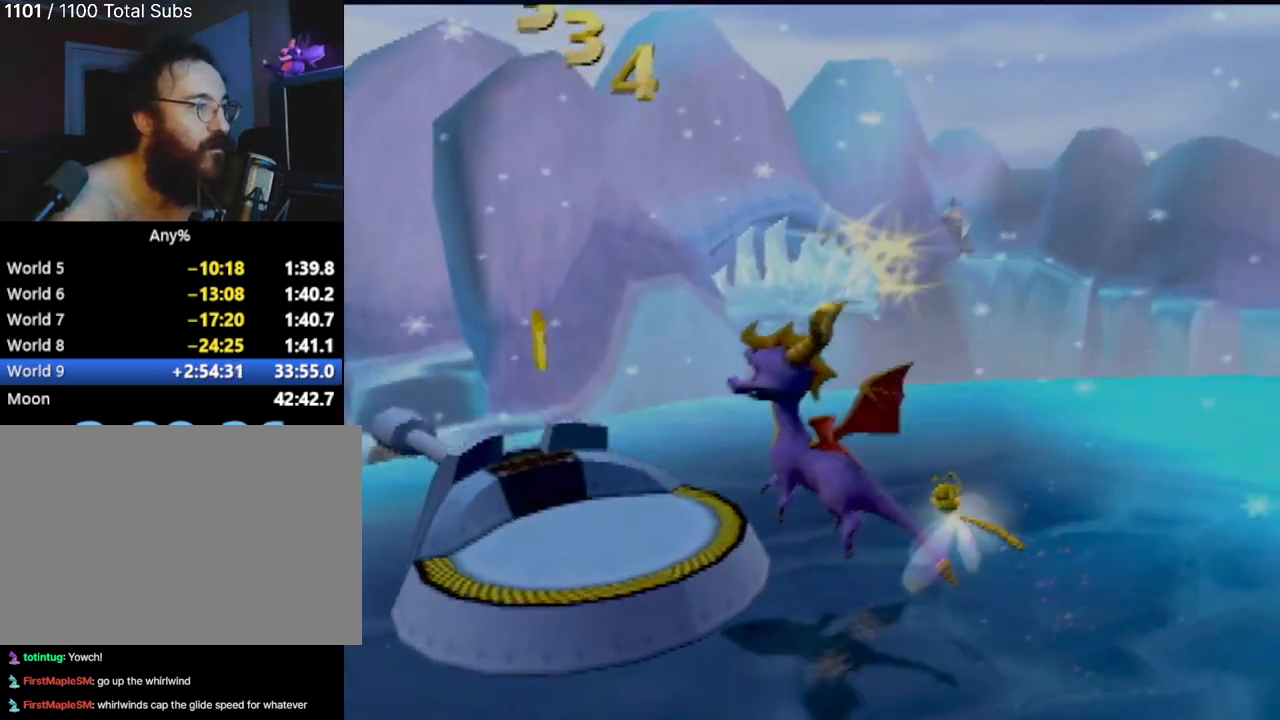
{"buttons": [], "left_stick": "center", "events": [[134, "left_stick", "center"]]}
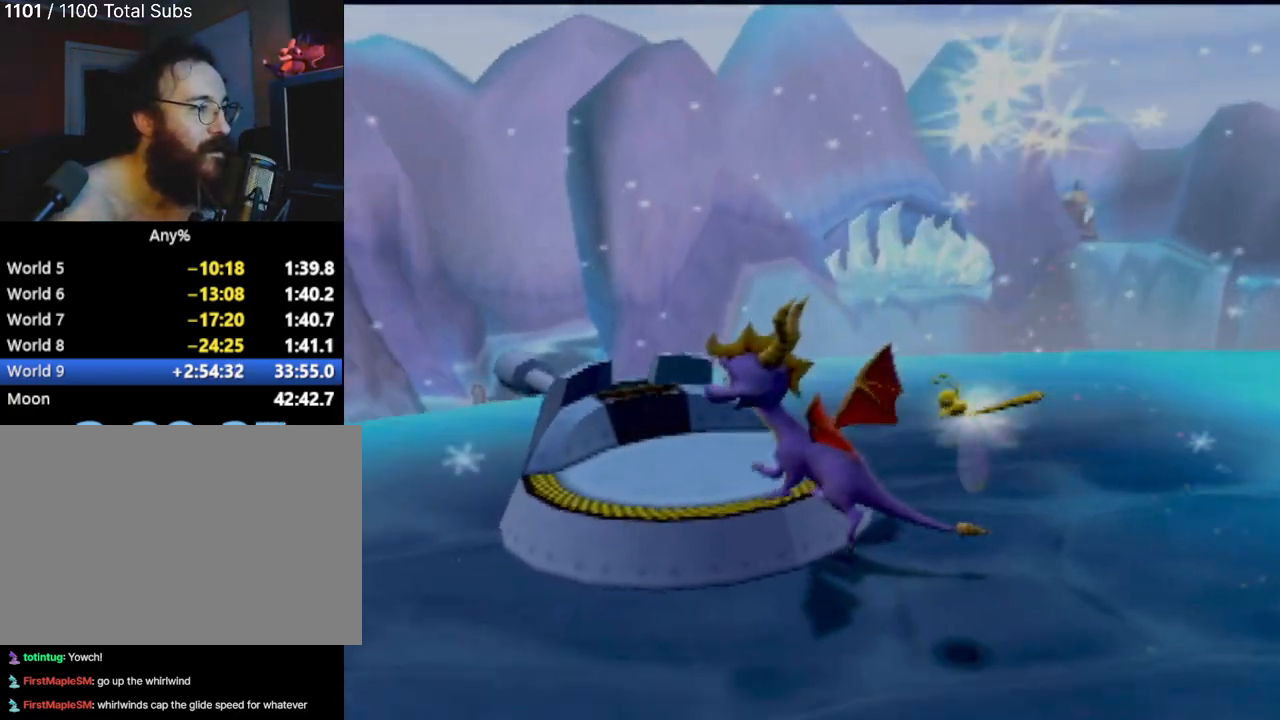
{"buttons": [], "left_stick": "center", "events": []}
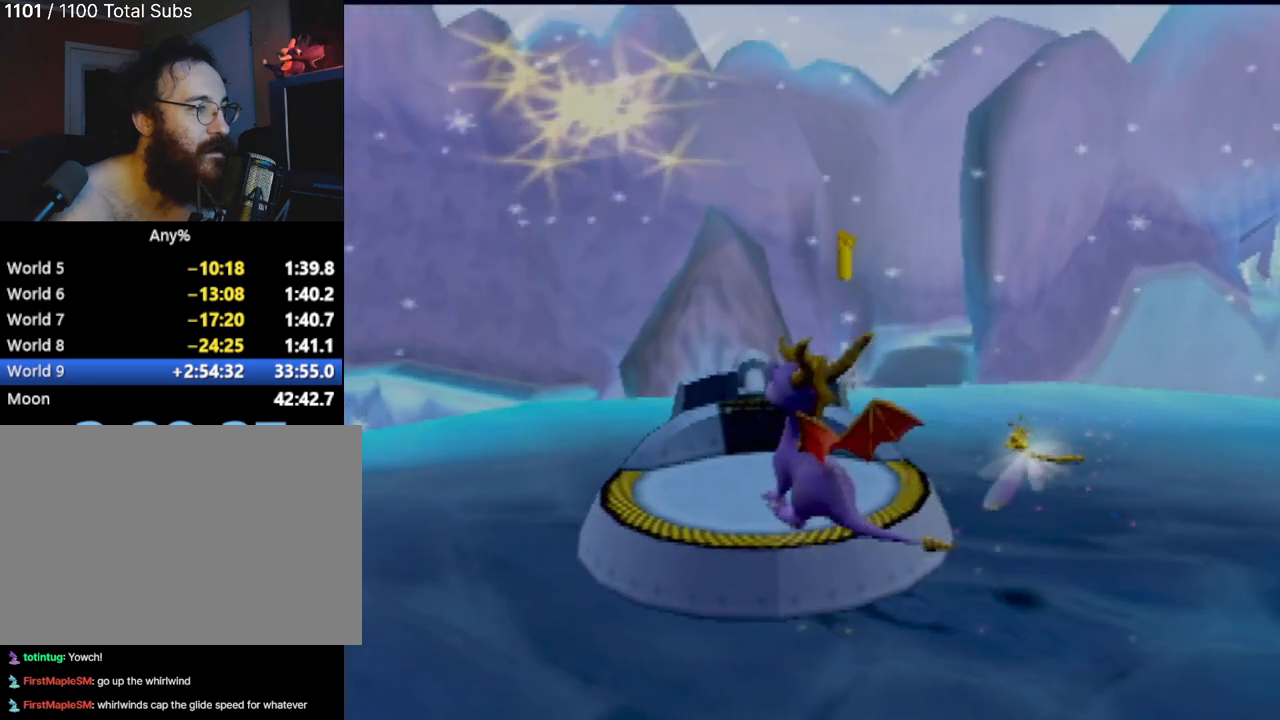
{"buttons": [], "left_stick": "center", "events": []}
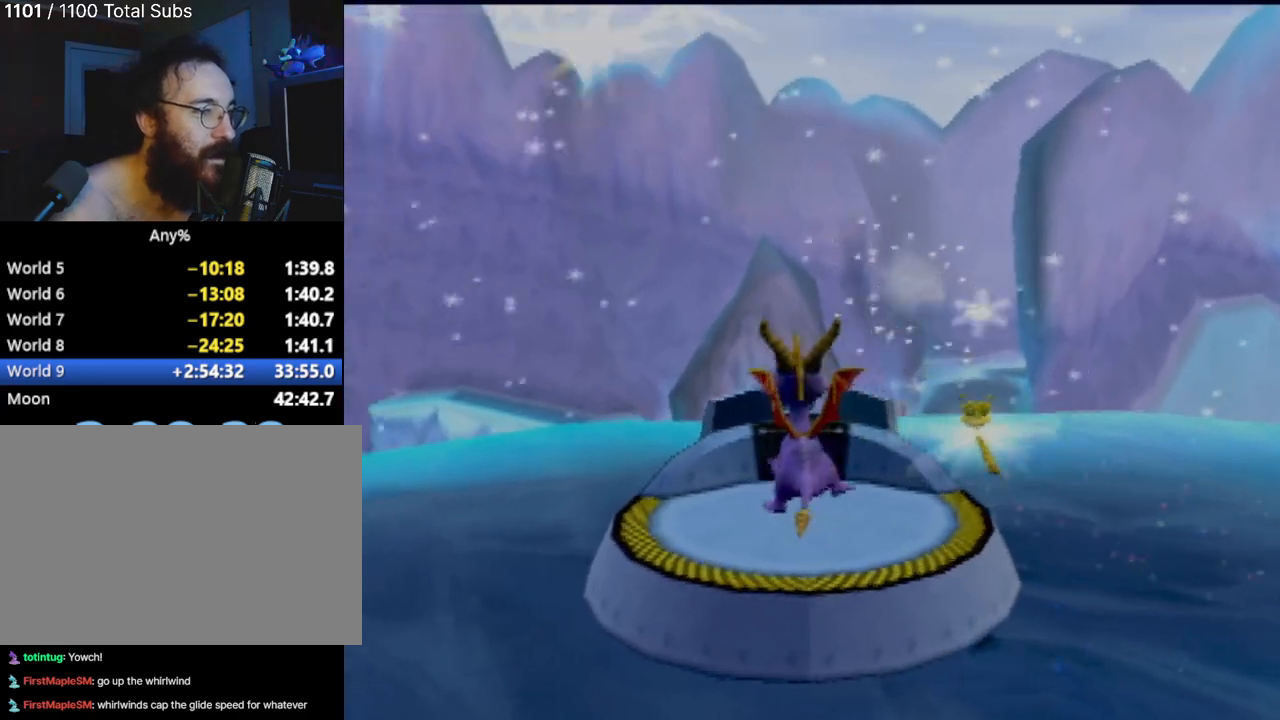
{"buttons": [], "left_stick": "center", "events": []}
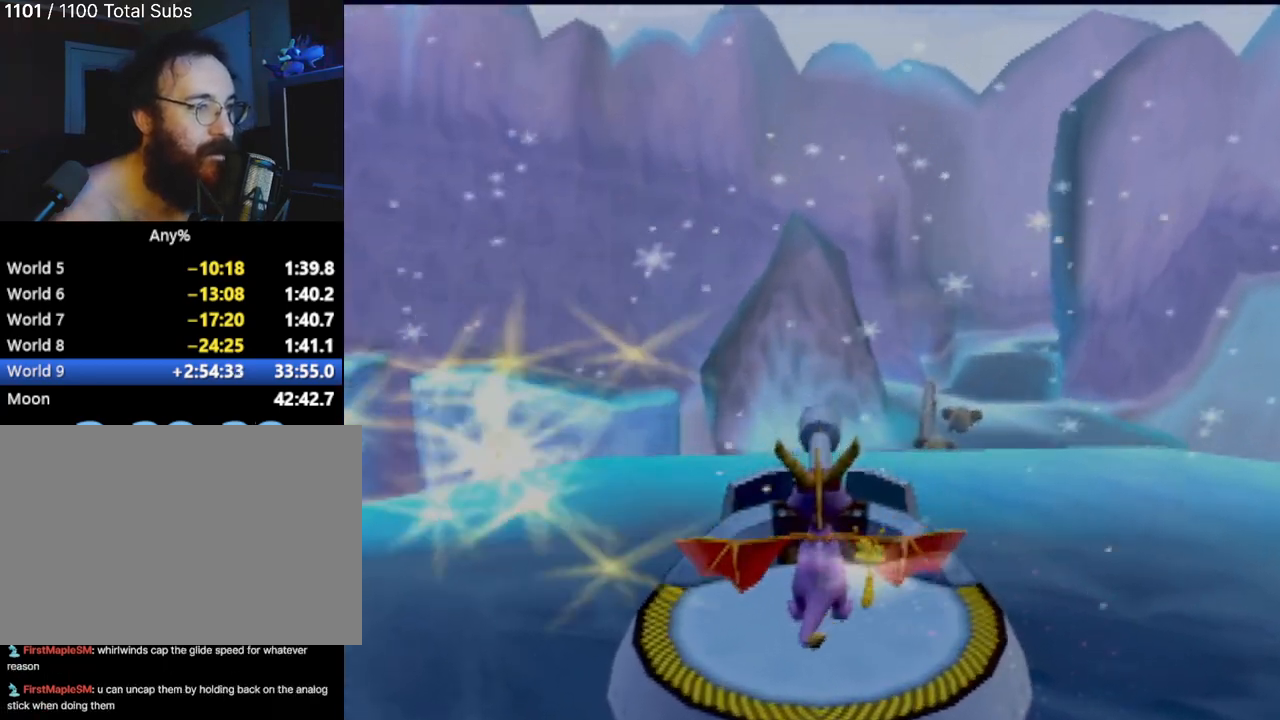
{"buttons": [], "left_stick": "right", "events": [[367, "left_stick", "right"]]}
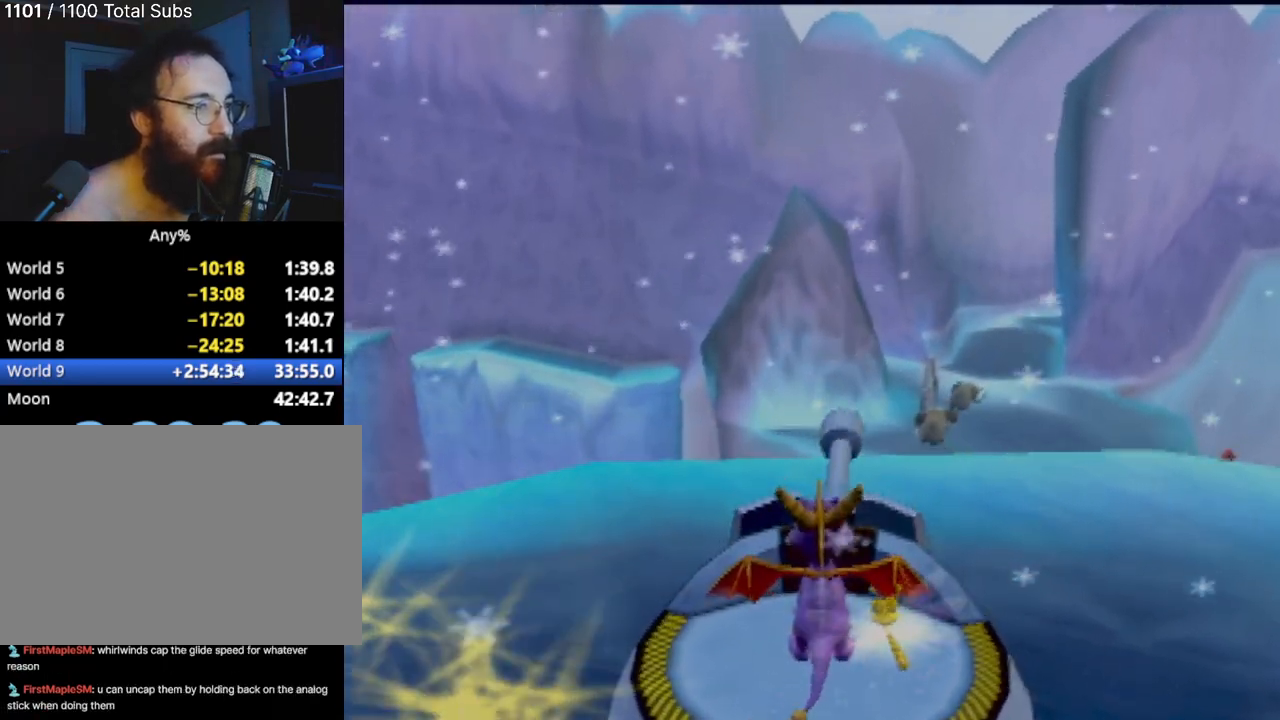
{"buttons": [], "left_stick": "up", "events": [[100, "left_stick", "center"], [417, "left_stick", "up"]]}
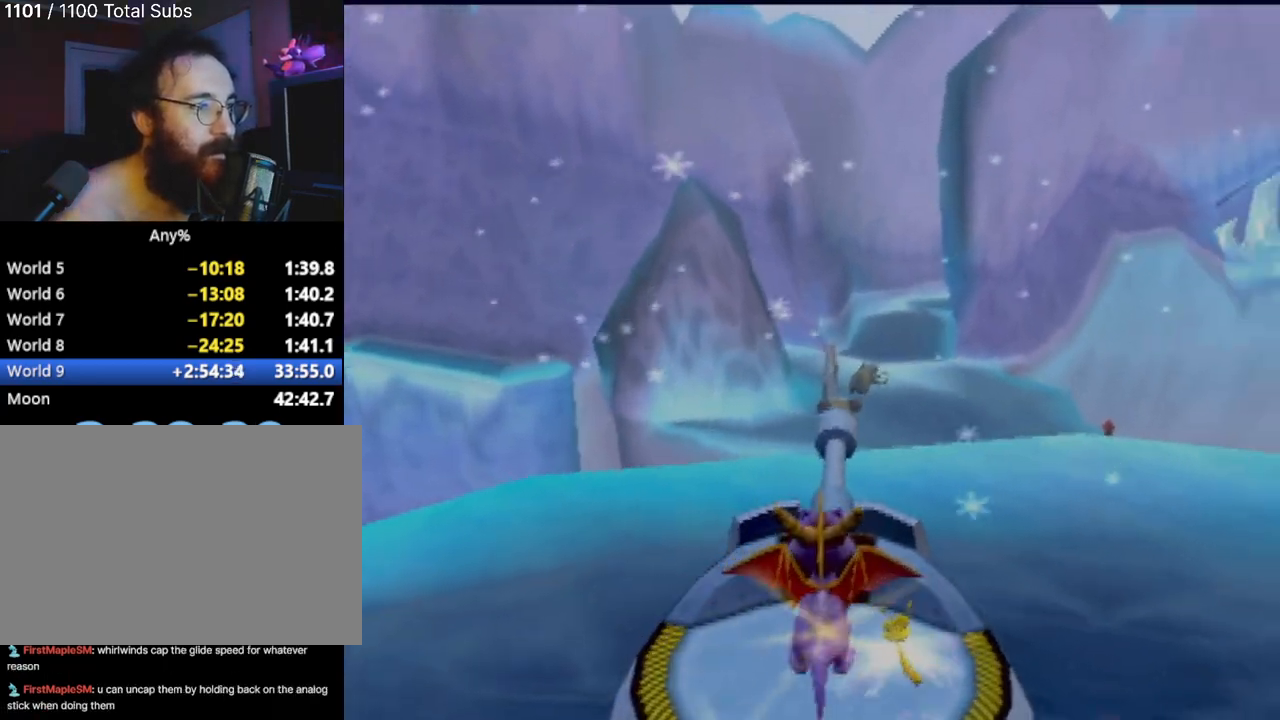
{"buttons": [], "left_stick": "up", "events": []}
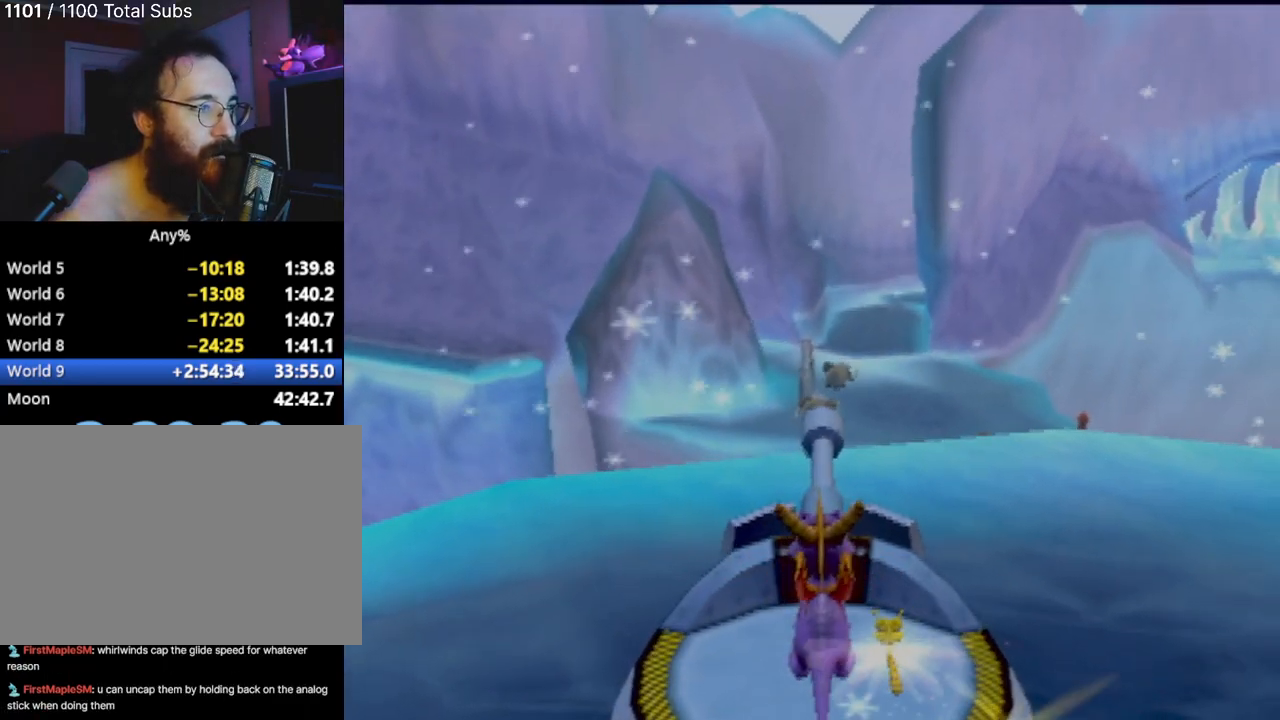
{"buttons": [], "left_stick": "center", "events": [[66, "left_stick", "center"], [233, "left_stick", "up-left"], [317, "left_stick", "center"]]}
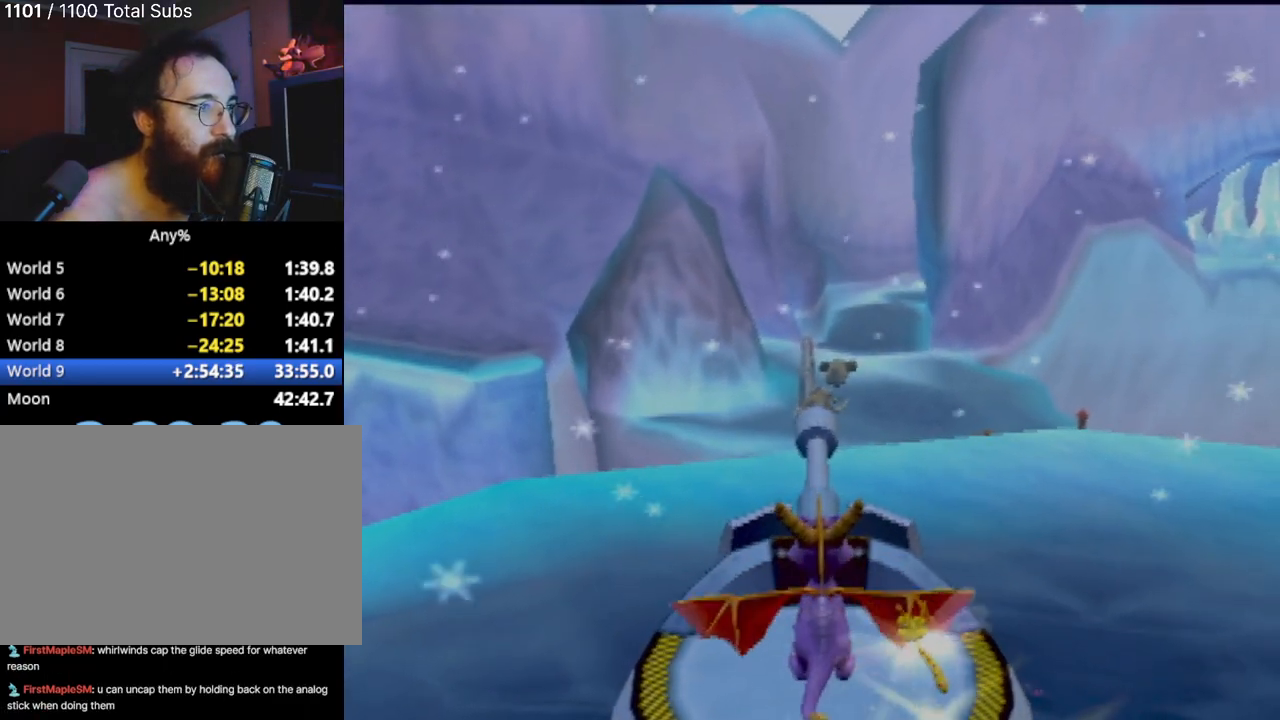
{"buttons": [], "left_stick": "center", "events": [[17, "CIRCLE", "down"], [150, "CIRCLE", "up"]]}
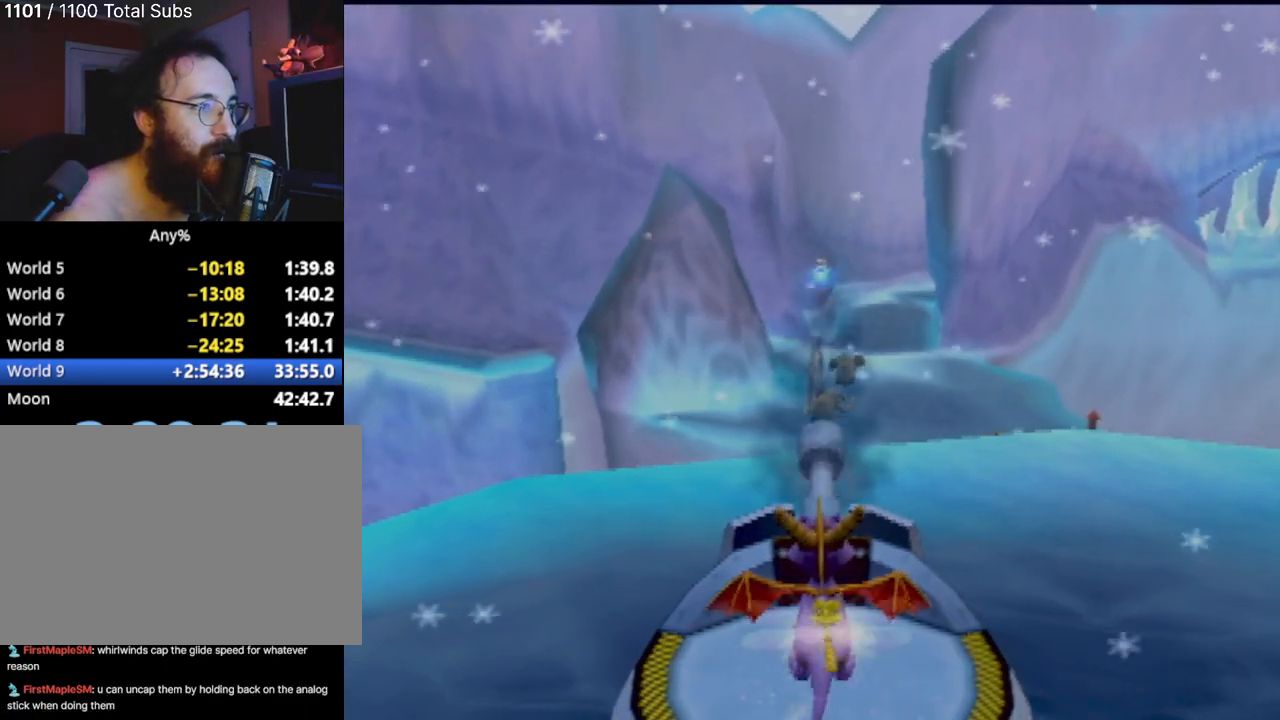
{"buttons": [], "left_stick": "right", "events": [[100, "left_stick", "right"]]}
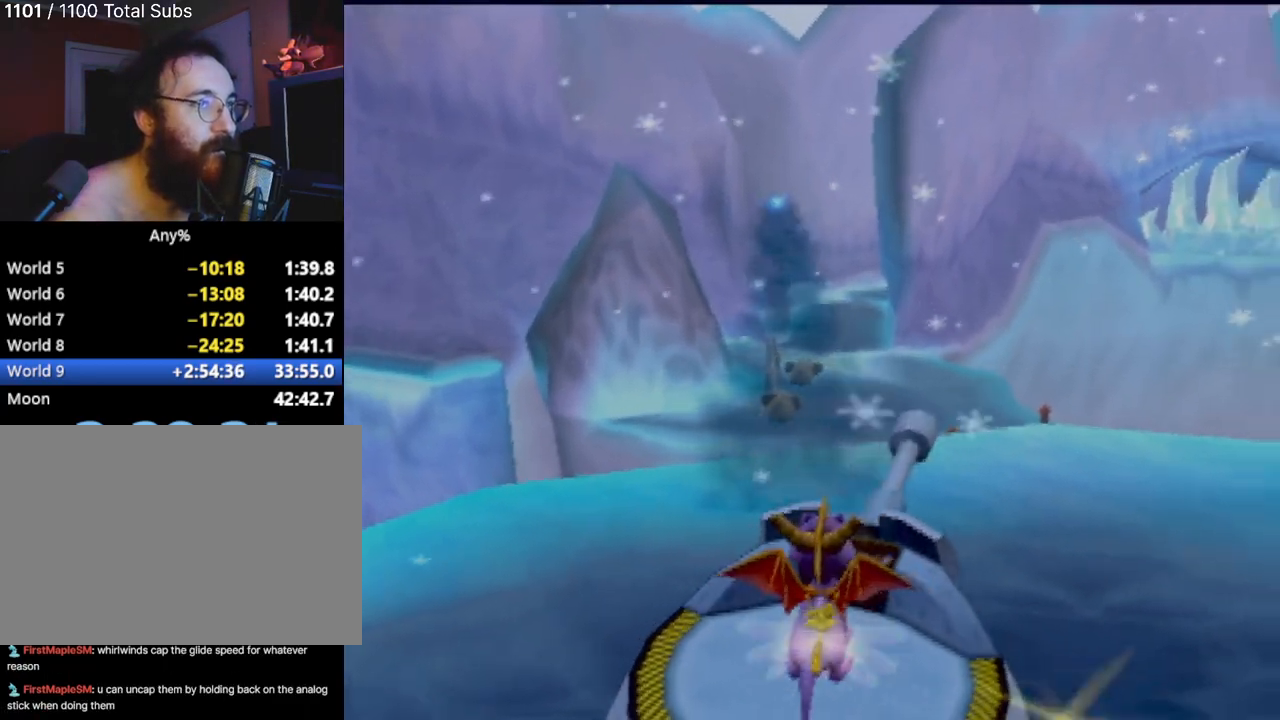
{"buttons": ["CIRCLE"], "left_stick": "center", "events": [[184, "left_stick", "center"], [434, "CIRCLE", "down"]]}
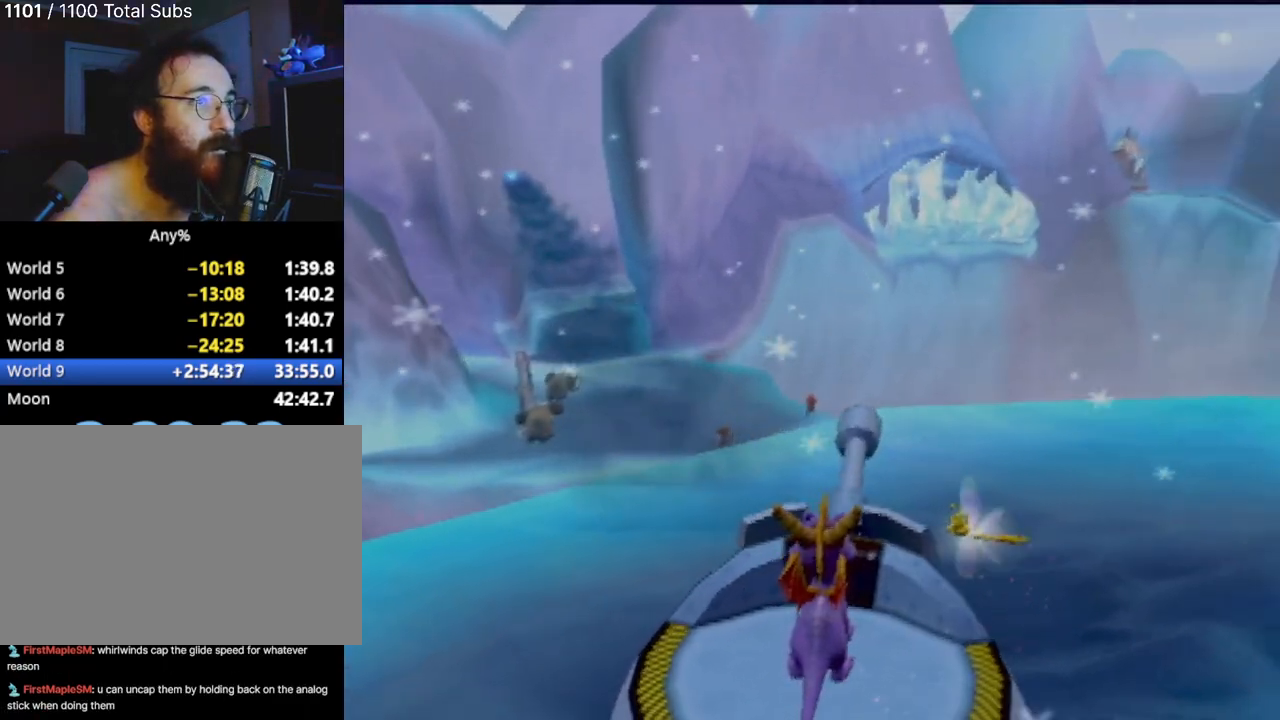
{"buttons": [], "left_stick": "right", "events": [[83, "CIRCLE", "up"], [166, "CIRCLE", "down"], [267, "CIRCLE", "up"], [367, "CIRCLE", "down"], [467, "CIRCLE", "up"], [483, "left_stick", "right"]]}
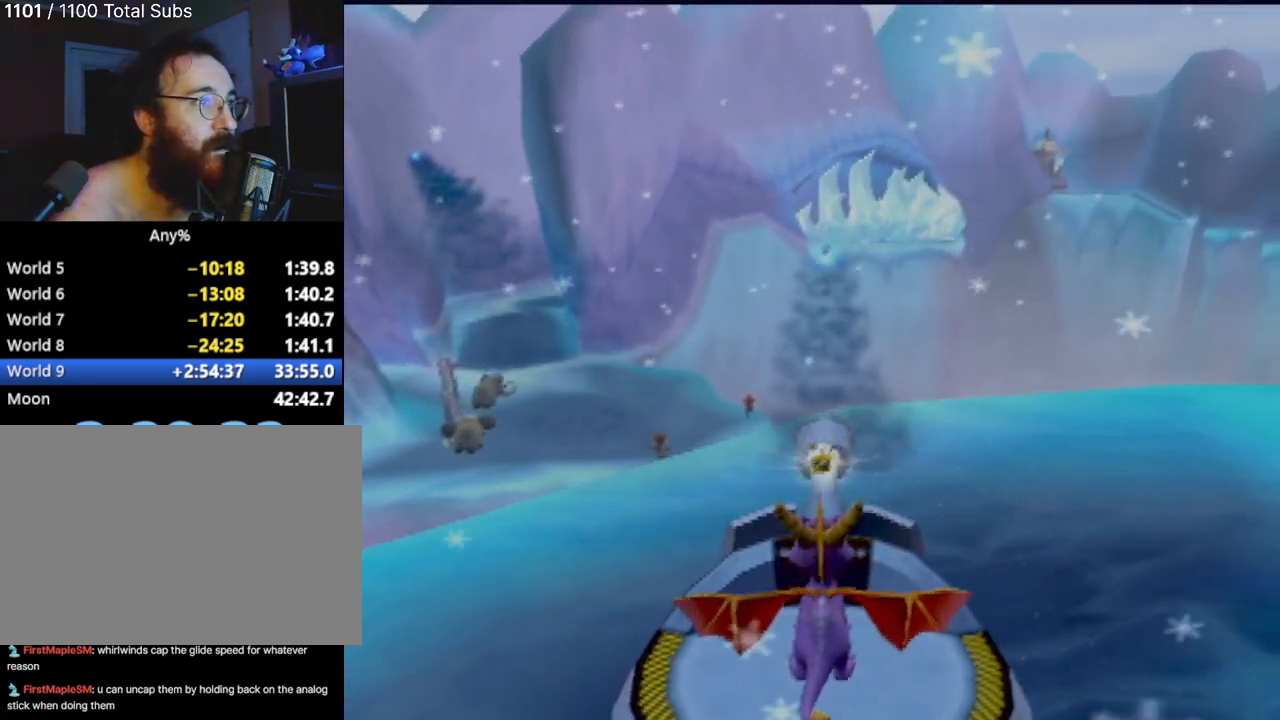
{"buttons": [], "left_stick": "center", "events": [[67, "CIRCLE", "down"], [100, "left_stick", "center"], [117, "CIRCLE", "up"], [234, "CIRCLE", "down"], [300, "CIRCLE", "up"], [334, "left_stick", "right"], [417, "CIRCLE", "down"], [451, "left_stick", "center"], [501, "CIRCLE", "up"]]}
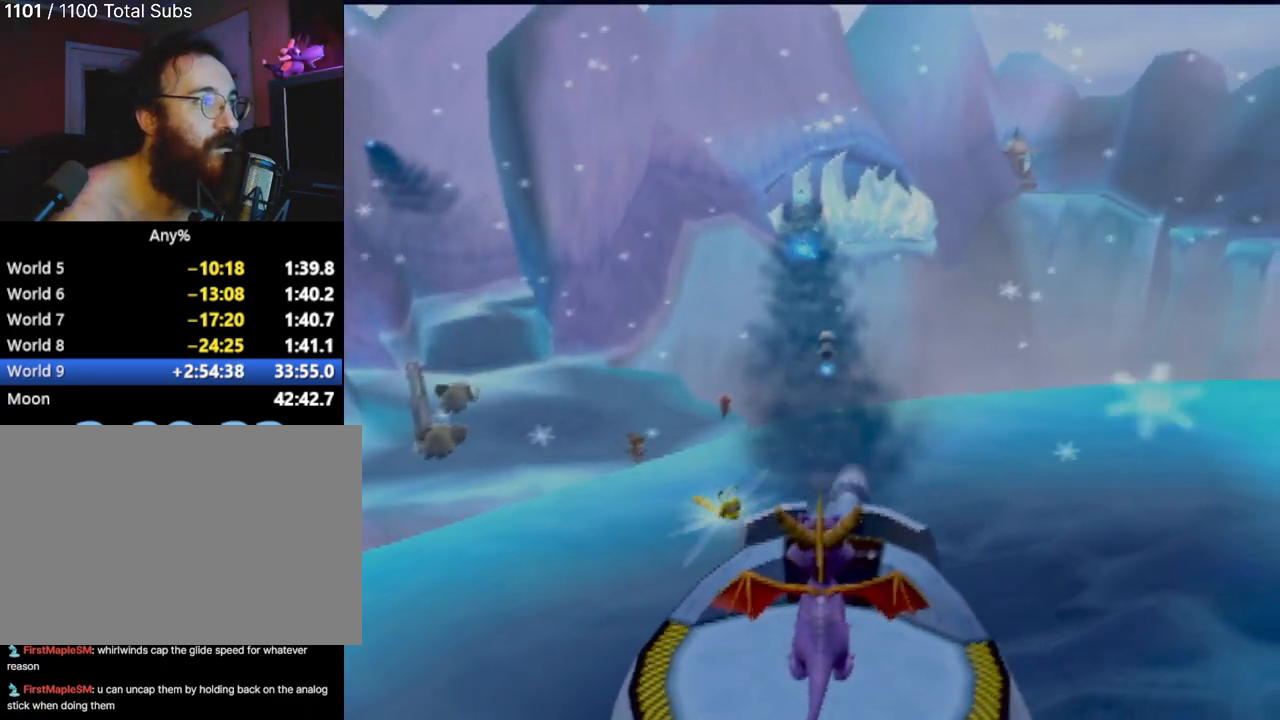
{"buttons": ["CIRCLE"], "left_stick": "center", "events": [[83, "CIRCLE", "down"], [167, "CIRCLE", "up"], [233, "CIRCLE", "down"], [350, "CIRCLE", "up"], [417, "CIRCLE", "down"]]}
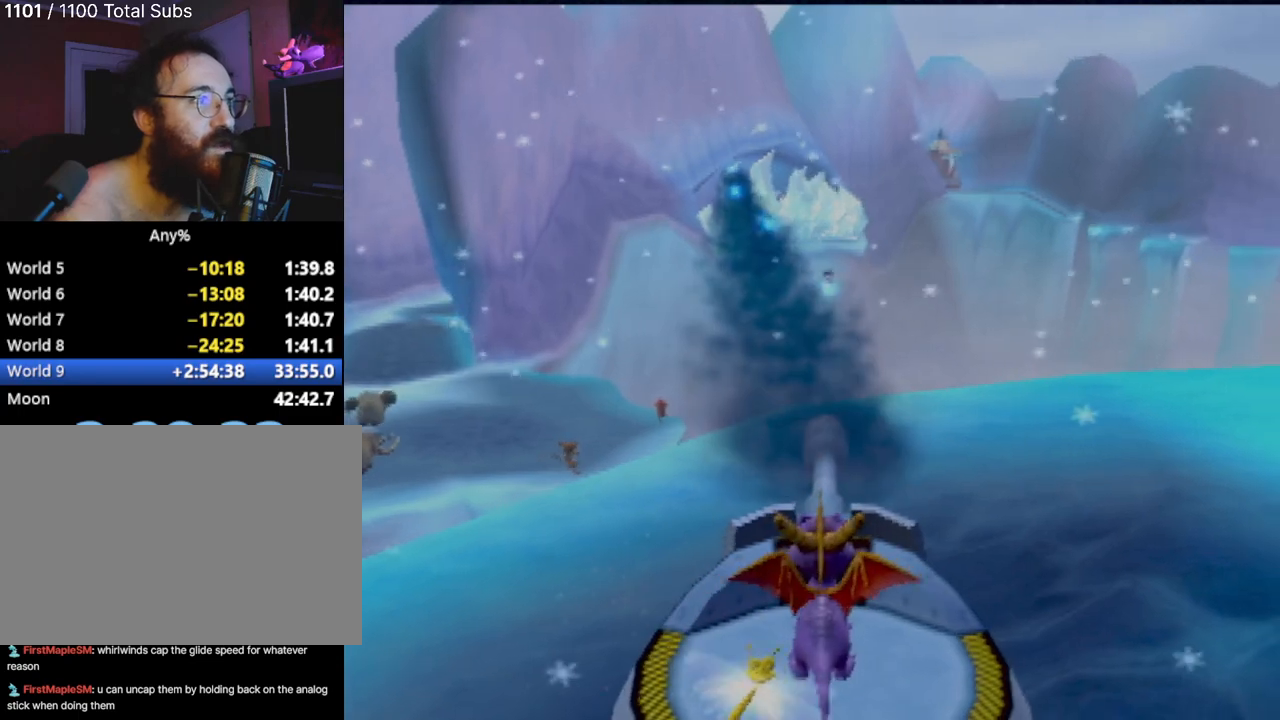
{"buttons": [], "left_stick": "right", "events": [[34, "CIRCLE", "up"], [100, "CIRCLE", "down"], [100, "left_stick", "right"], [184, "CIRCLE", "up"]]}
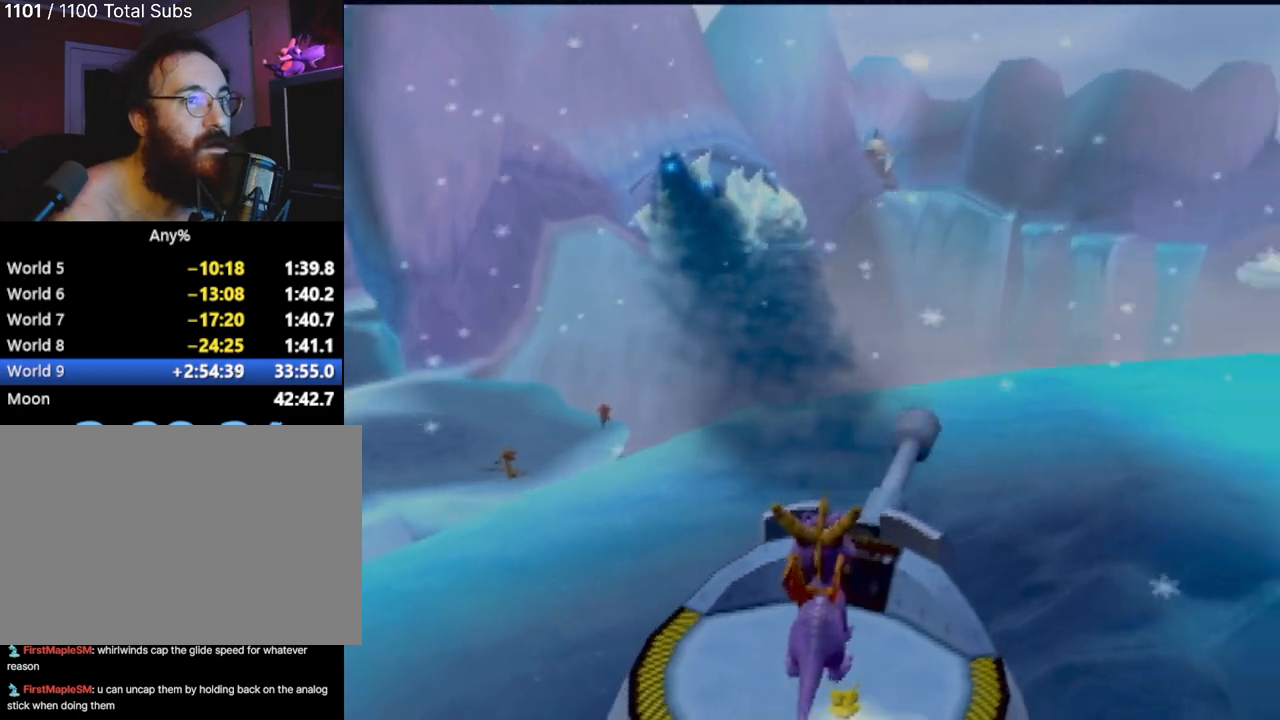
{"buttons": [], "left_stick": "right", "events": []}
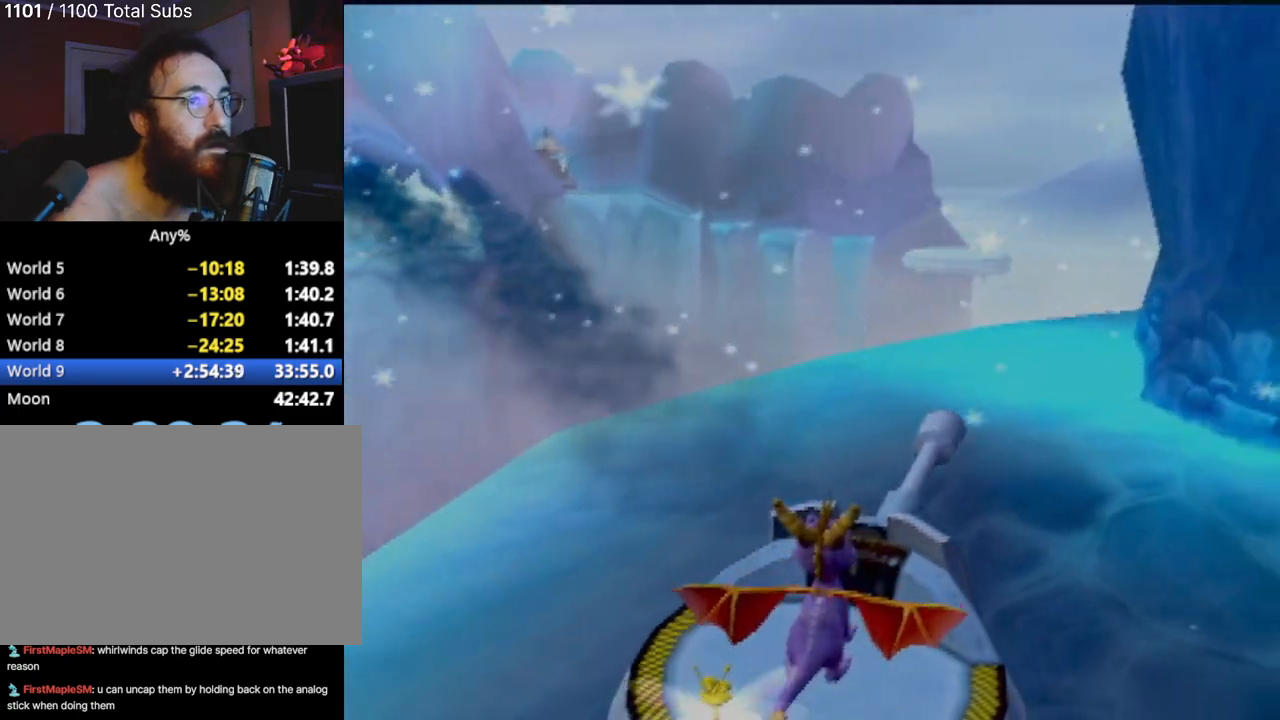
{"buttons": [], "left_stick": "right", "events": [[17, "left_stick", "center"], [134, "left_stick", "right"]]}
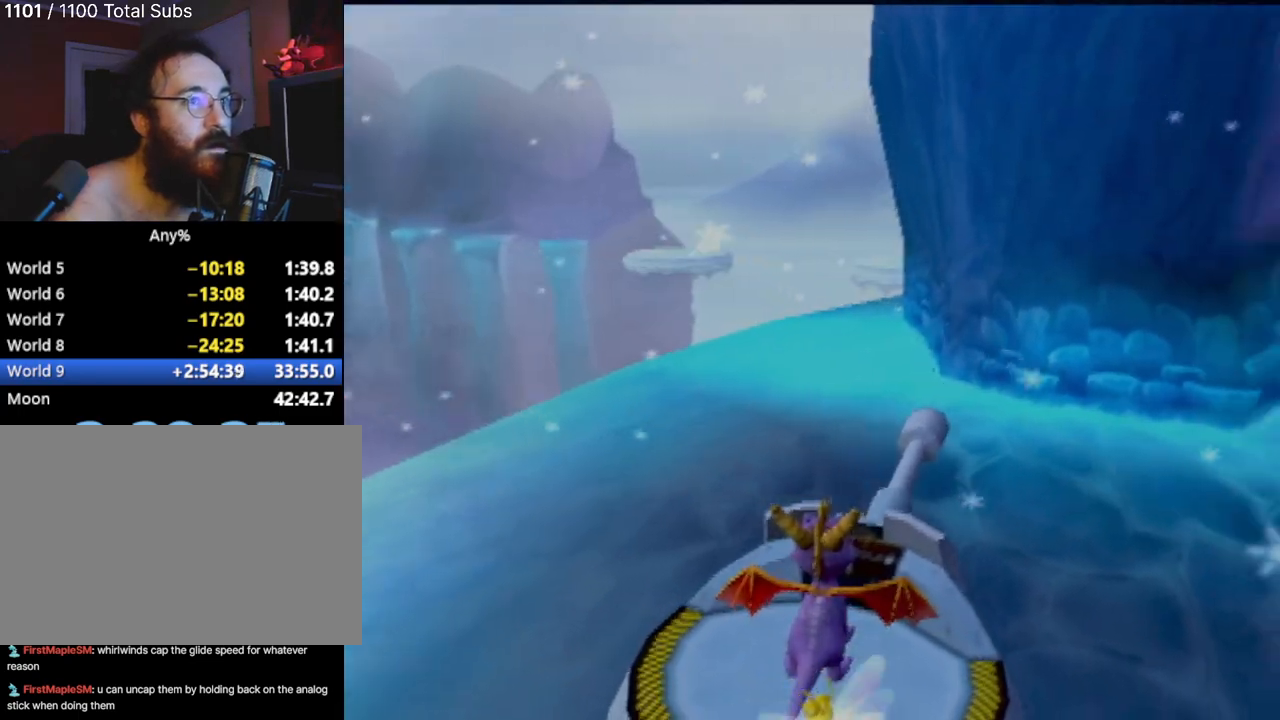
{"buttons": [], "left_stick": "right", "events": []}
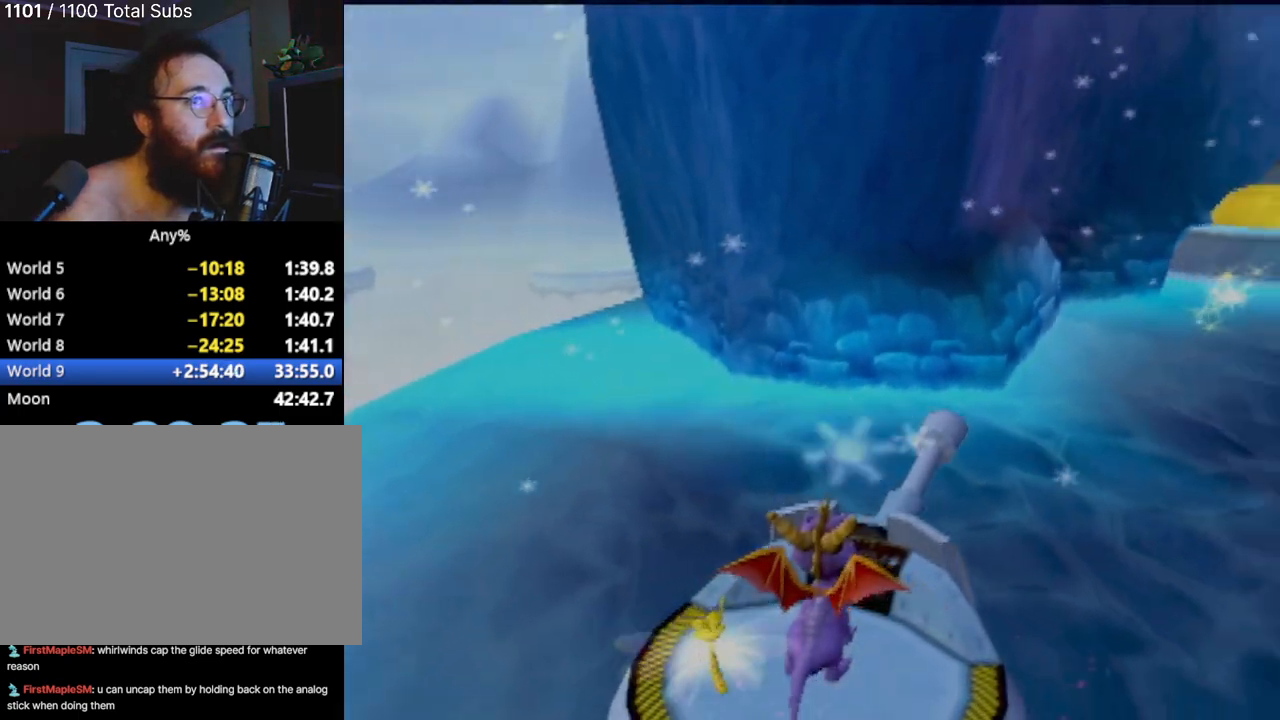
{"buttons": [], "left_stick": "right", "events": []}
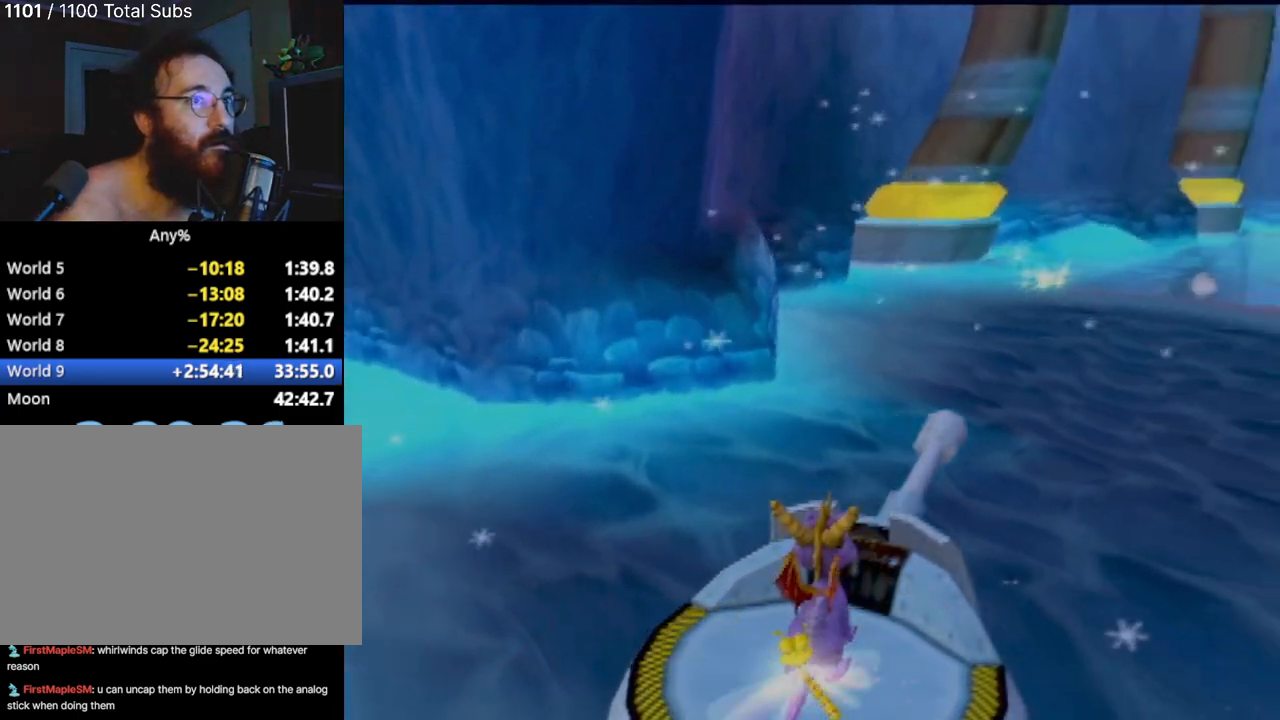
{"buttons": [], "left_stick": "right", "events": [[50, "left_stick", "left"], [283, "left_stick", "center"], [350, "CIRCLE", "down"], [400, "left_stick", "right"], [483, "CIRCLE", "up"]]}
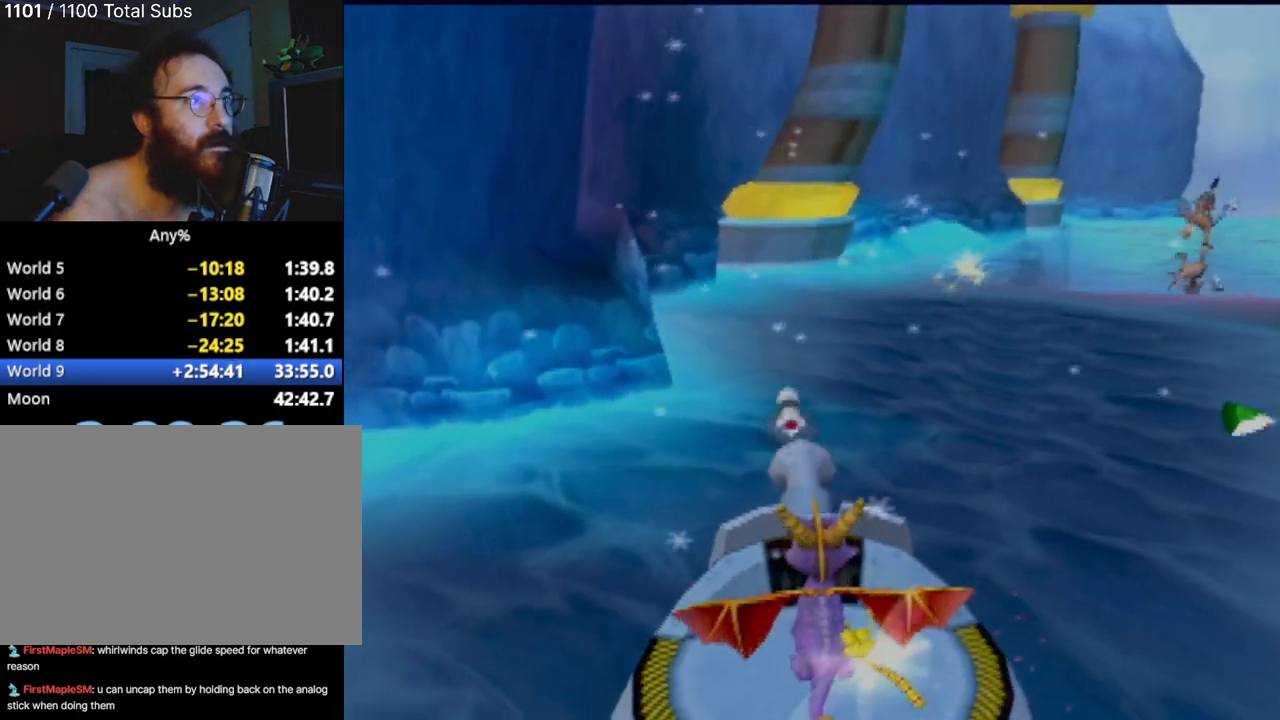
{"buttons": ["CIRCLE"], "left_stick": "right", "events": [[50, "CIRCLE", "down"], [100, "left_stick", "center"], [150, "CIRCLE", "up"], [250, "CIRCLE", "down"], [317, "CIRCLE", "up"], [451, "CIRCLE", "down"], [467, "left_stick", "right"]]}
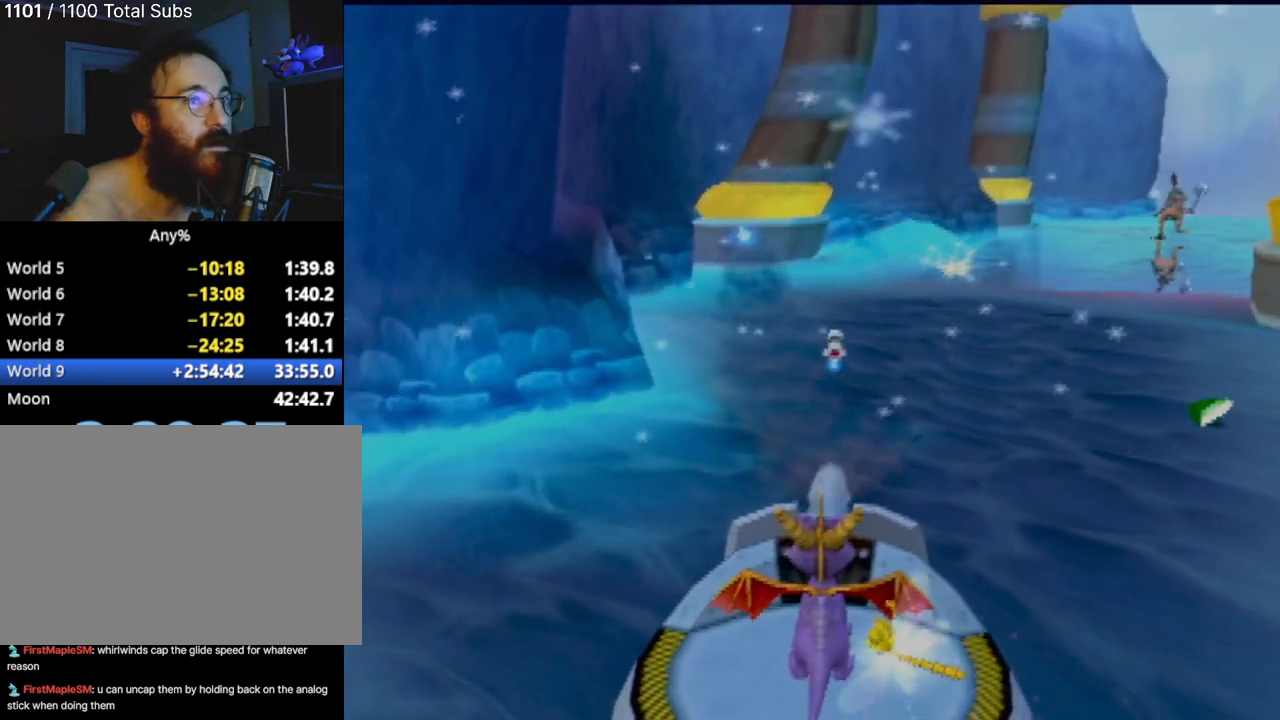
{"buttons": ["CIRCLE"], "left_stick": "center", "events": [[16, "CIRCLE", "up"], [116, "CIRCLE", "down"], [200, "CIRCLE", "up"], [283, "CIRCLE", "down"], [317, "left_stick", "center"], [367, "CIRCLE", "up"], [450, "CIRCLE", "down"]]}
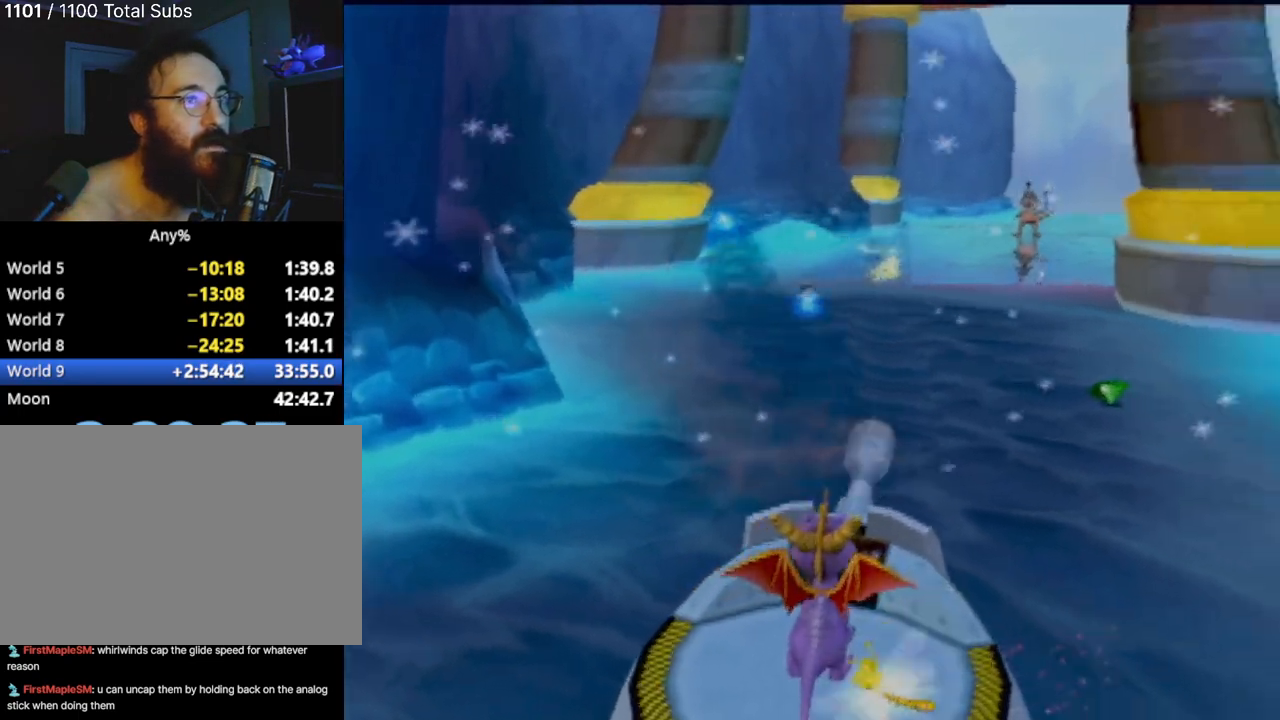
{"buttons": ["CIRCLE"], "left_stick": "center", "events": [[34, "CIRCLE", "up"], [34, "left_stick", "right"], [100, "left_stick", "up-right"], [150, "CIRCLE", "down"], [200, "left_stick", "up"], [234, "CIRCLE", "up"], [334, "CIRCLE", "down"], [401, "CIRCLE", "up"], [434, "left_stick", "center"], [484, "CIRCLE", "down"]]}
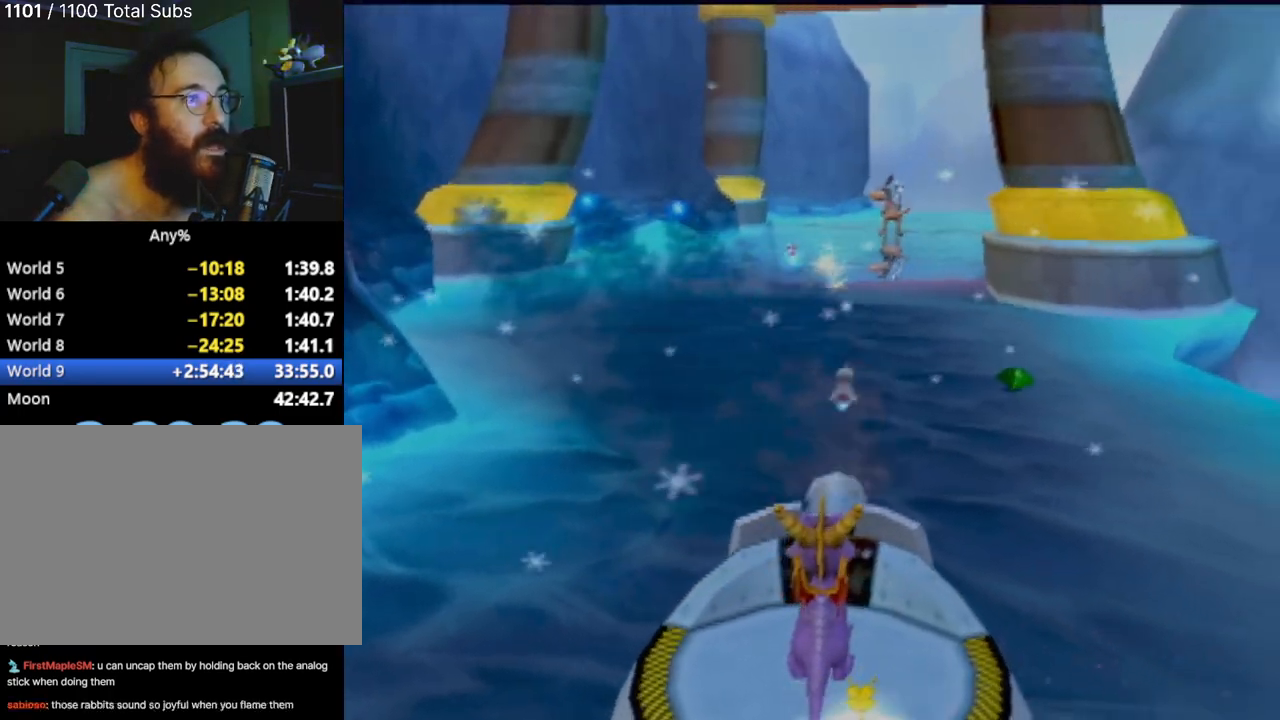
{"buttons": ["CIRCLE"], "left_stick": "center", "events": [[33, "left_stick", "right"], [50, "CIRCLE", "up"], [133, "CIRCLE", "down"], [133, "left_stick", "center"], [217, "CIRCLE", "up"], [300, "CIRCLE", "down"], [400, "CIRCLE", "up"], [467, "CIRCLE", "down"]]}
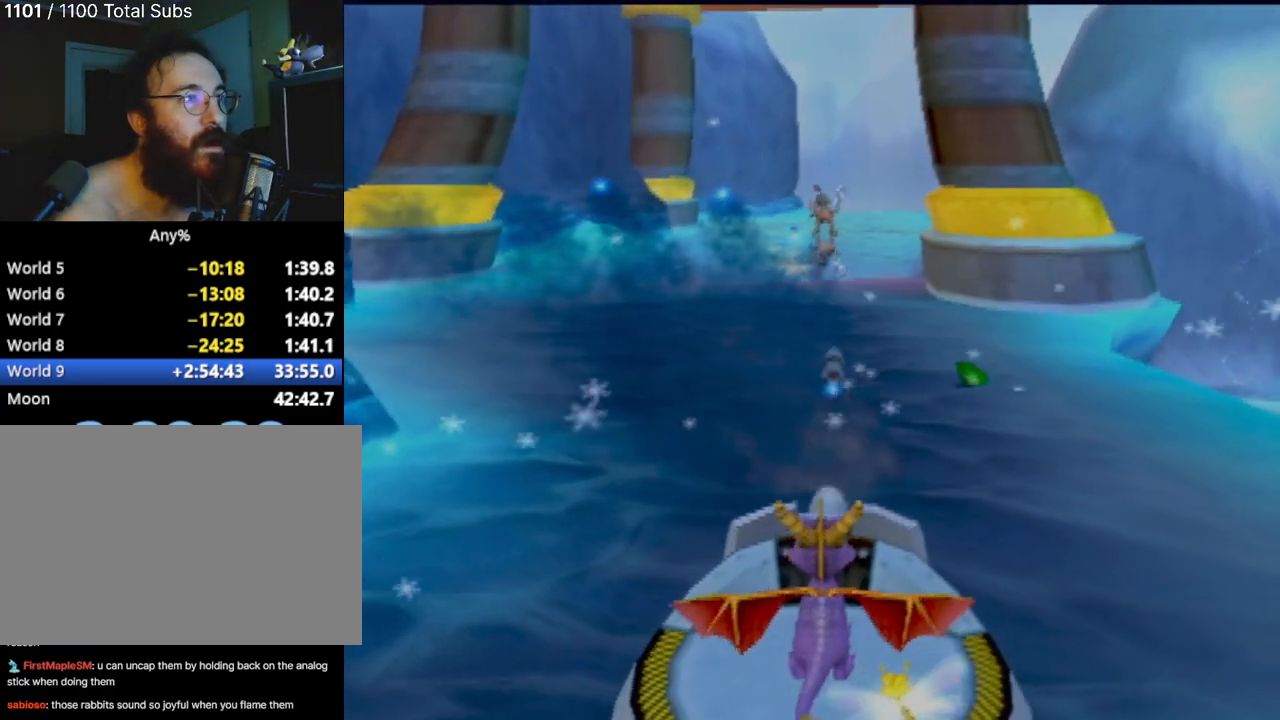
{"buttons": [], "left_stick": "right", "events": [[50, "CIRCLE", "up"], [117, "CIRCLE", "down"], [234, "CIRCLE", "up"], [317, "CIRCLE", "down"], [317, "left_stick", "right"], [417, "CIRCLE", "up"]]}
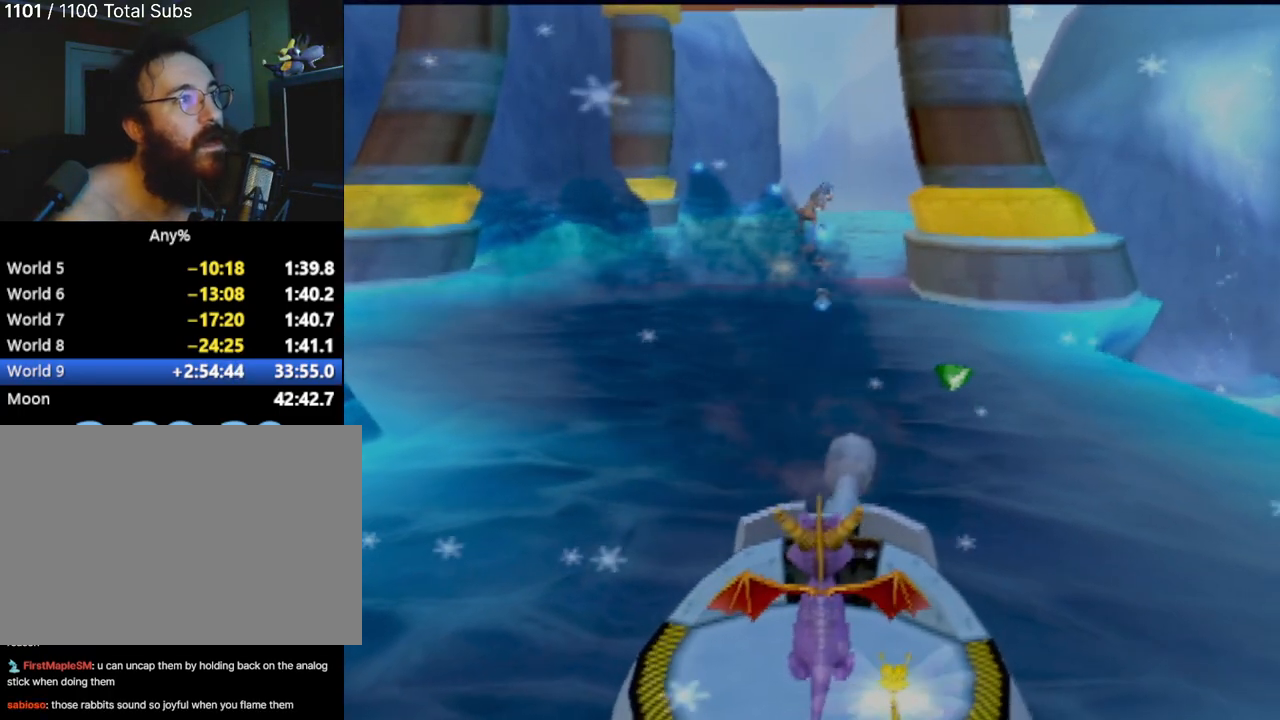
{"buttons": [], "left_stick": "right", "events": [[33, "left_stick", "center"], [300, "left_stick", "right"]]}